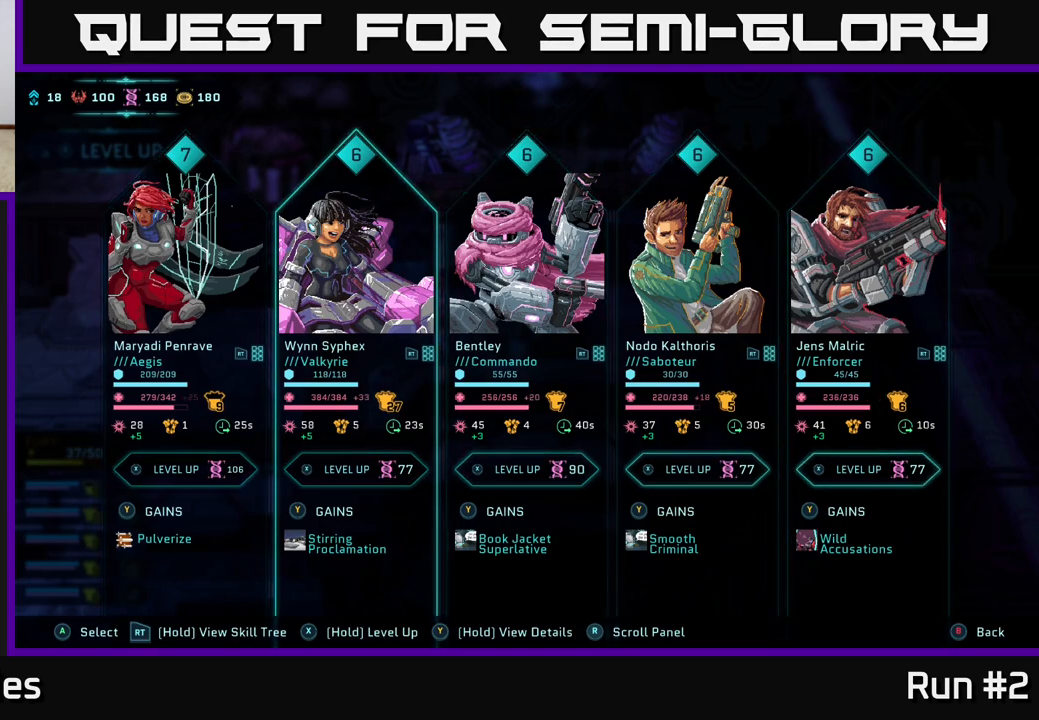
Gameplay with a controller (Xbox layout); each line is a JSON object with the inputs held at the frame after it. "events" lists button and stick changes between this image and that frame as [ms after this image, input, new state], when the widget could be followed in between.
{"buttons": [], "left_stick": "center", "right_stick": "center", "events": []}
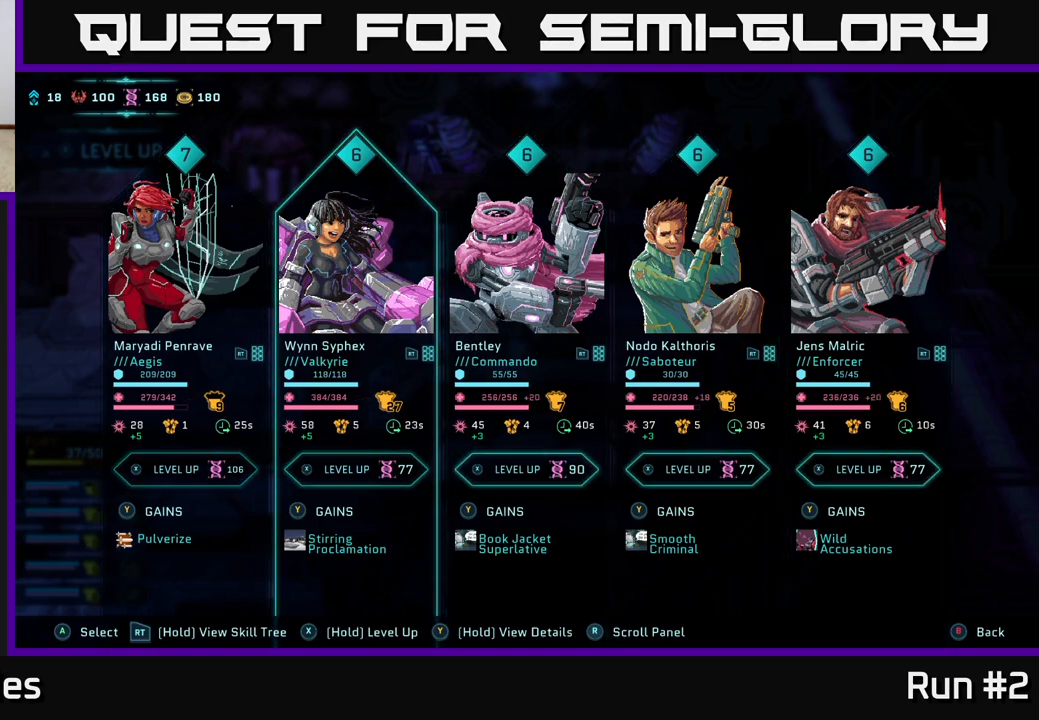
{"buttons": [], "left_stick": "center", "right_stick": "center", "events": []}
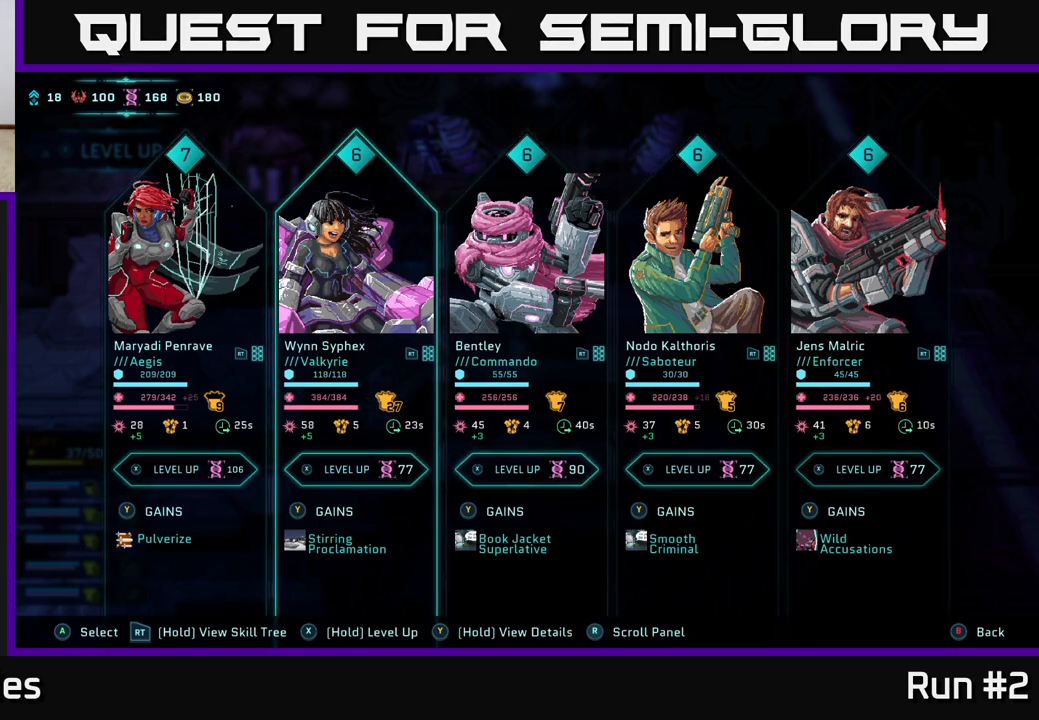
{"buttons": [], "left_stick": "center", "right_stick": "center", "events": []}
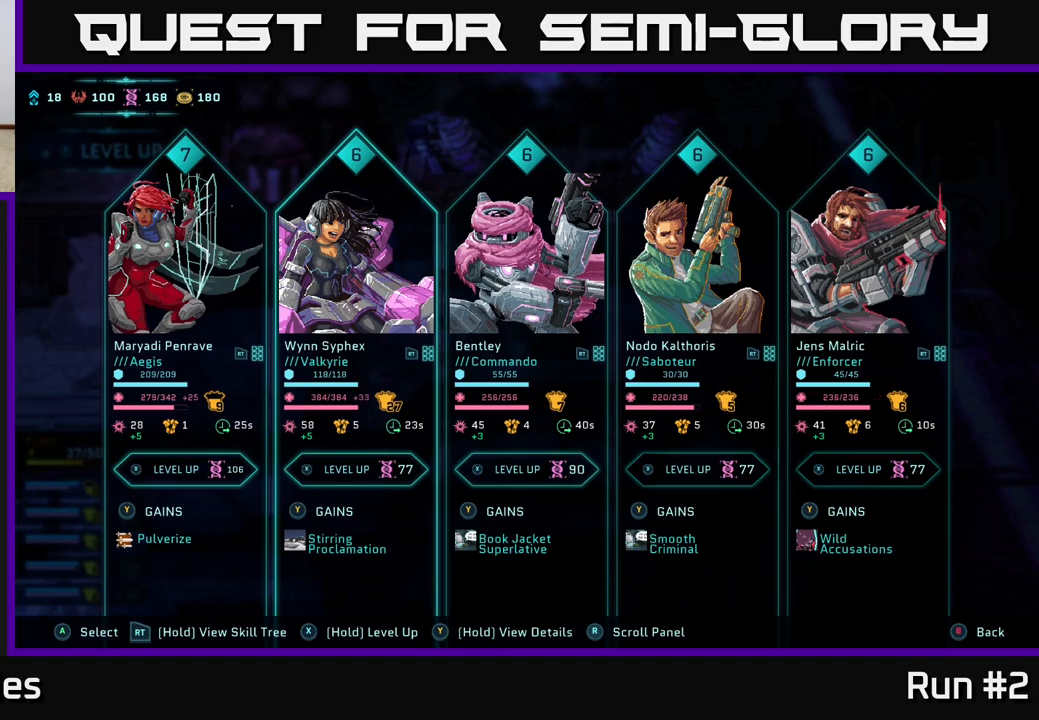
{"buttons": [], "left_stick": "center", "right_stick": "center", "events": []}
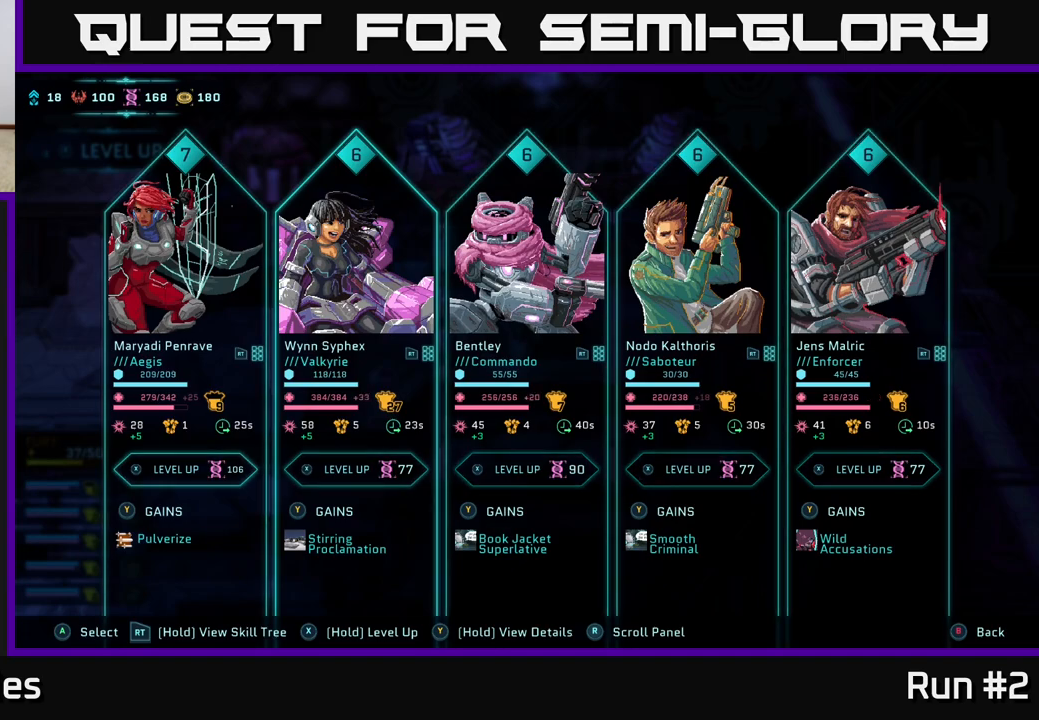
{"buttons": [], "left_stick": "center", "right_stick": "center", "events": []}
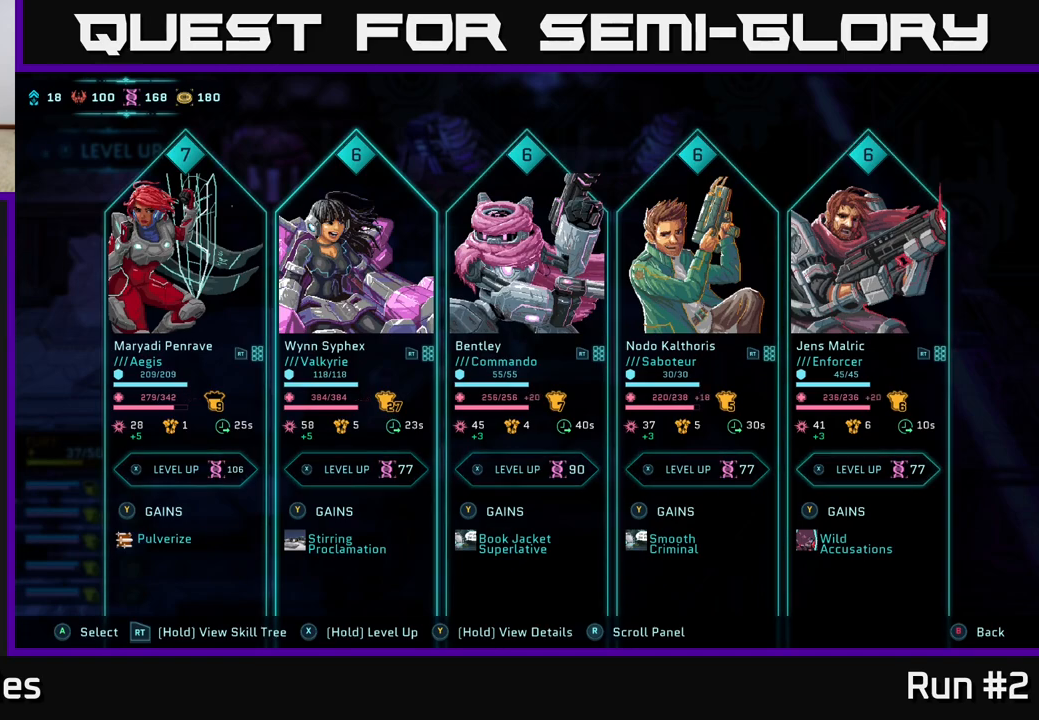
{"buttons": ["DPAD_LEFT"], "left_stick": "center", "right_stick": "center", "events": [[200, "DPAD_RIGHT", "down"], [317, "DPAD_RIGHT", "up"], [450, "DPAD_LEFT", "down"]]}
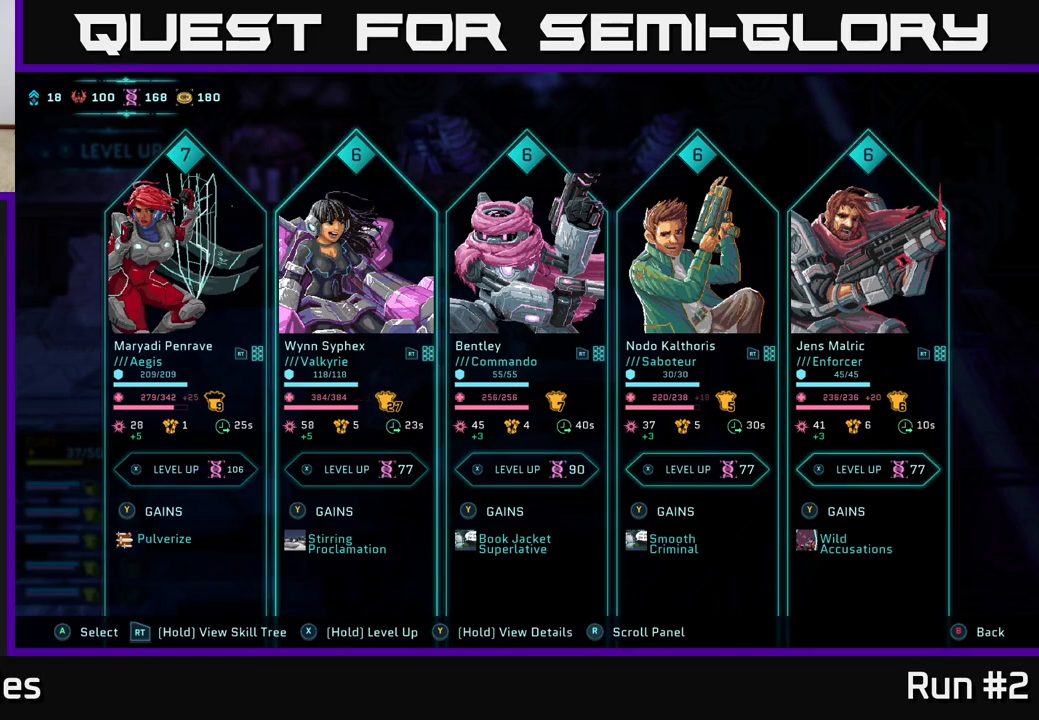
{"buttons": [], "left_stick": "center", "right_stick": "center", "events": [[83, "DPAD_LEFT", "up"]]}
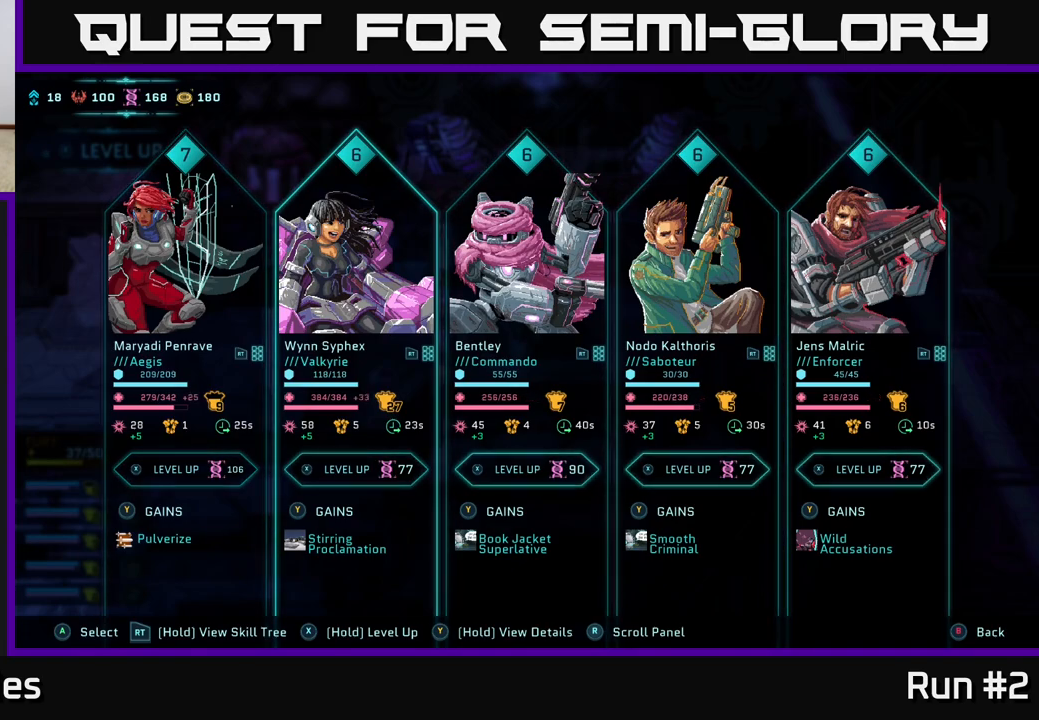
{"buttons": [], "left_stick": "center", "right_stick": "center", "events": []}
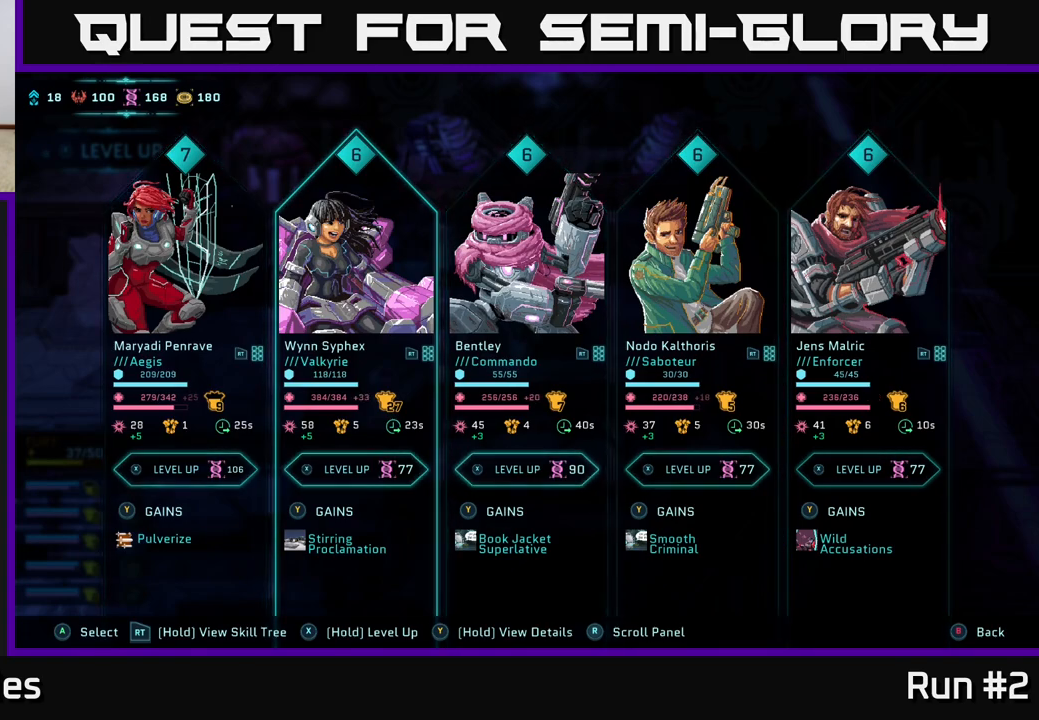
{"buttons": ["X"], "left_stick": "center", "right_stick": "center", "events": [[117, "X", "down"]]}
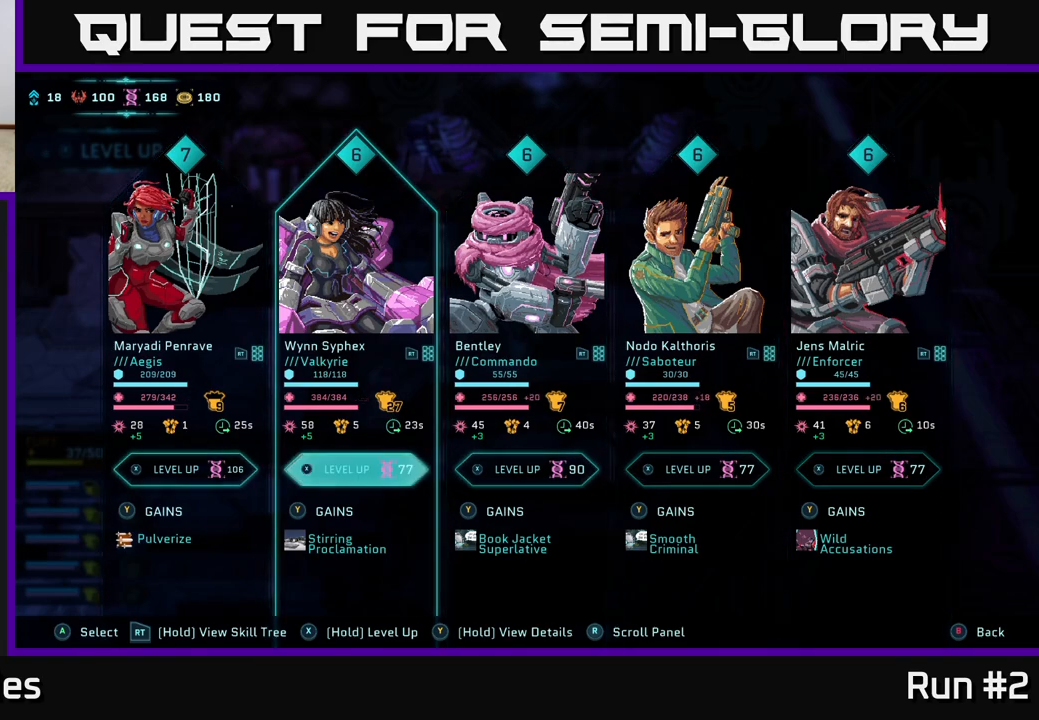
{"buttons": [], "left_stick": "center", "right_stick": "center", "events": [[433, "X", "up"]]}
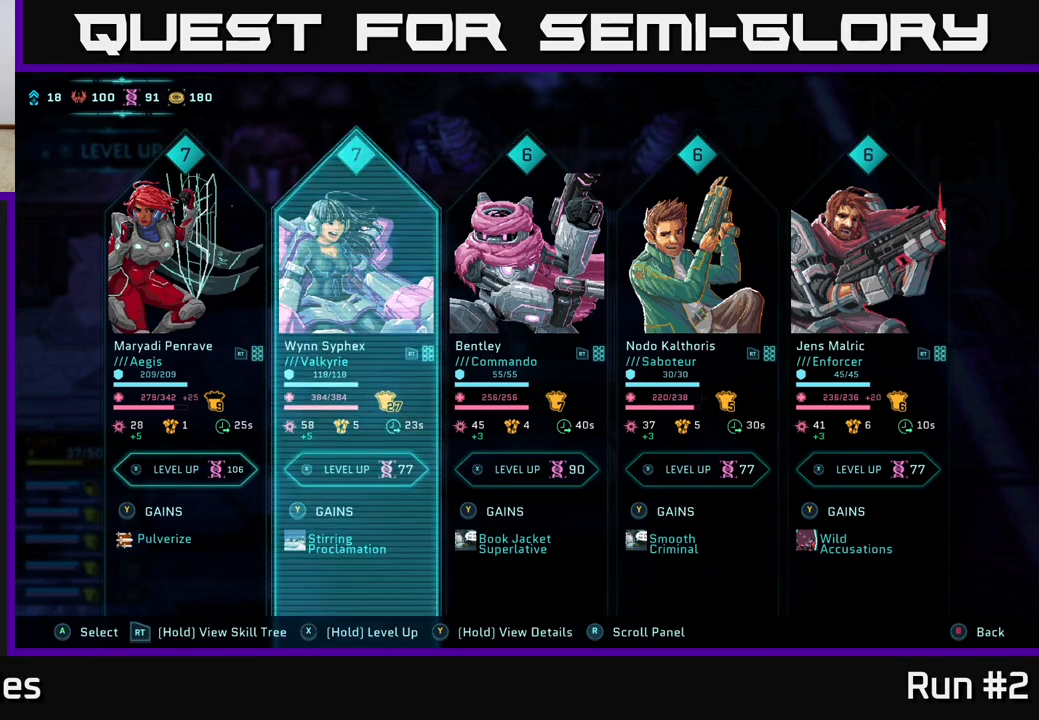
{"buttons": [], "left_stick": "center", "right_stick": "center", "events": [[67, "DPAD_RIGHT", "down"], [167, "DPAD_RIGHT", "up"], [283, "DPAD_RIGHT", "down"], [400, "DPAD_RIGHT", "up"]]}
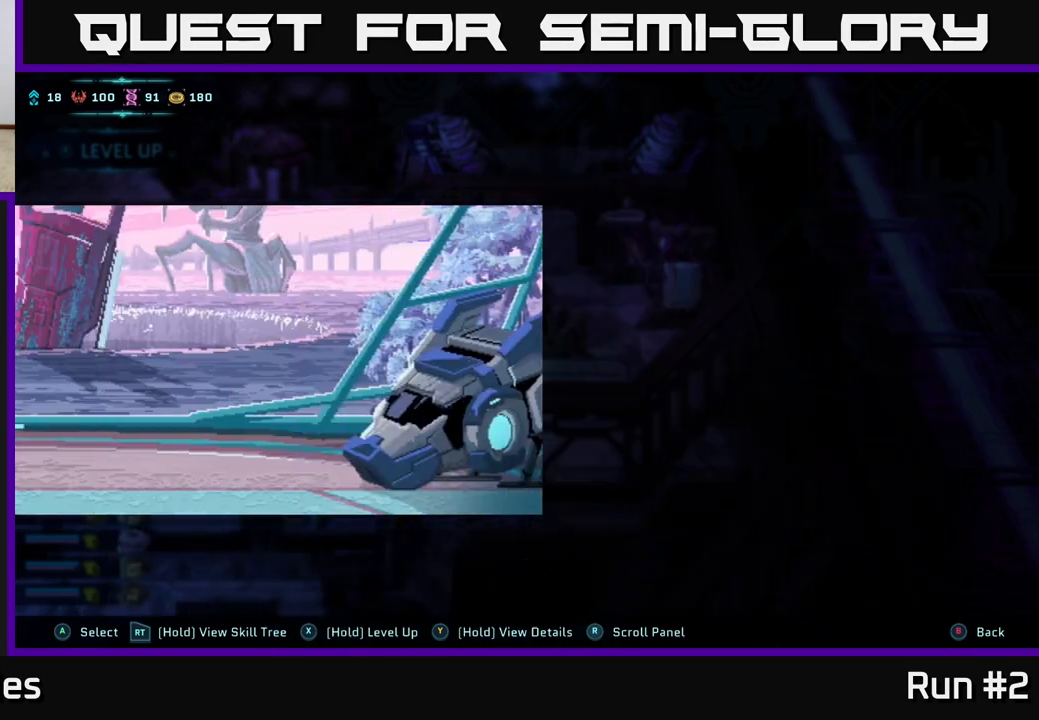
{"buttons": [], "left_stick": "center", "right_stick": "center", "events": [[267, "A", "down"], [383, "A", "up"]]}
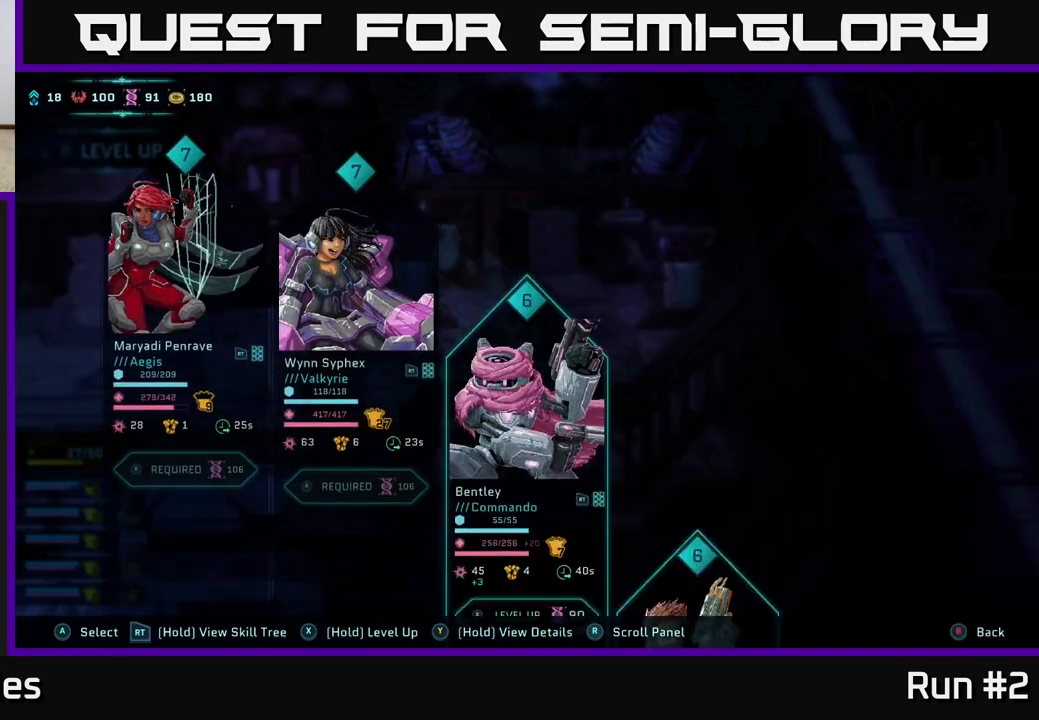
{"buttons": ["DPAD_RIGHT"], "left_stick": "center", "right_stick": "center", "events": [[250, "DPAD_RIGHT", "down"], [350, "DPAD_RIGHT", "up"], [483, "DPAD_RIGHT", "down"]]}
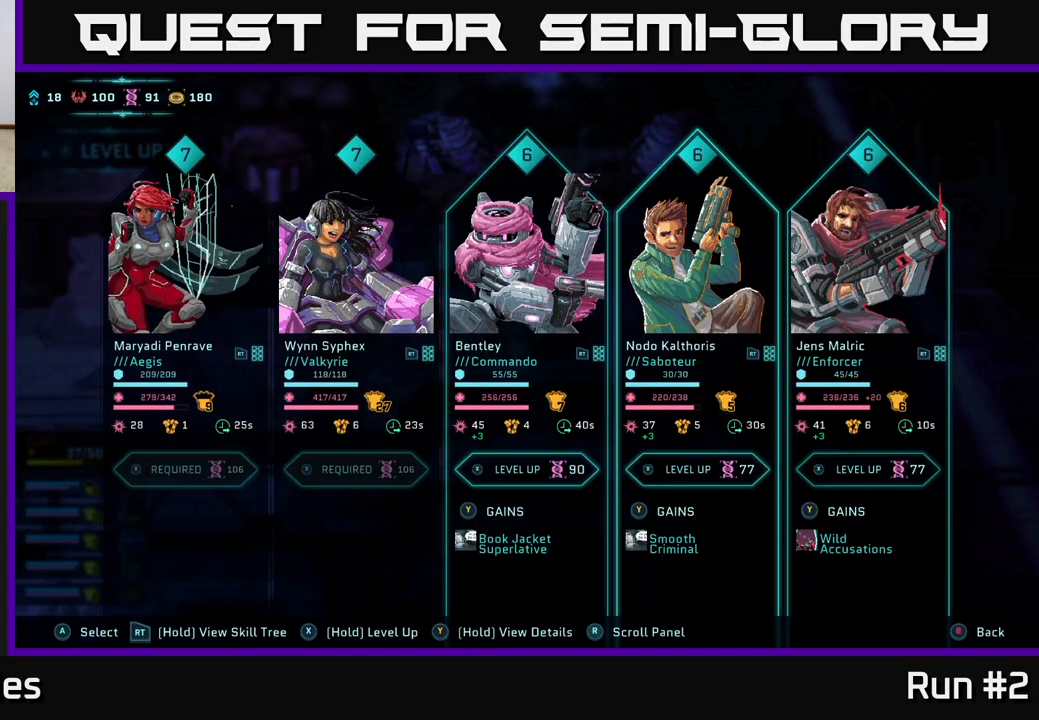
{"buttons": ["X"], "left_stick": "center", "right_stick": "center", "events": [[100, "DPAD_RIGHT", "up"], [167, "X", "down"]]}
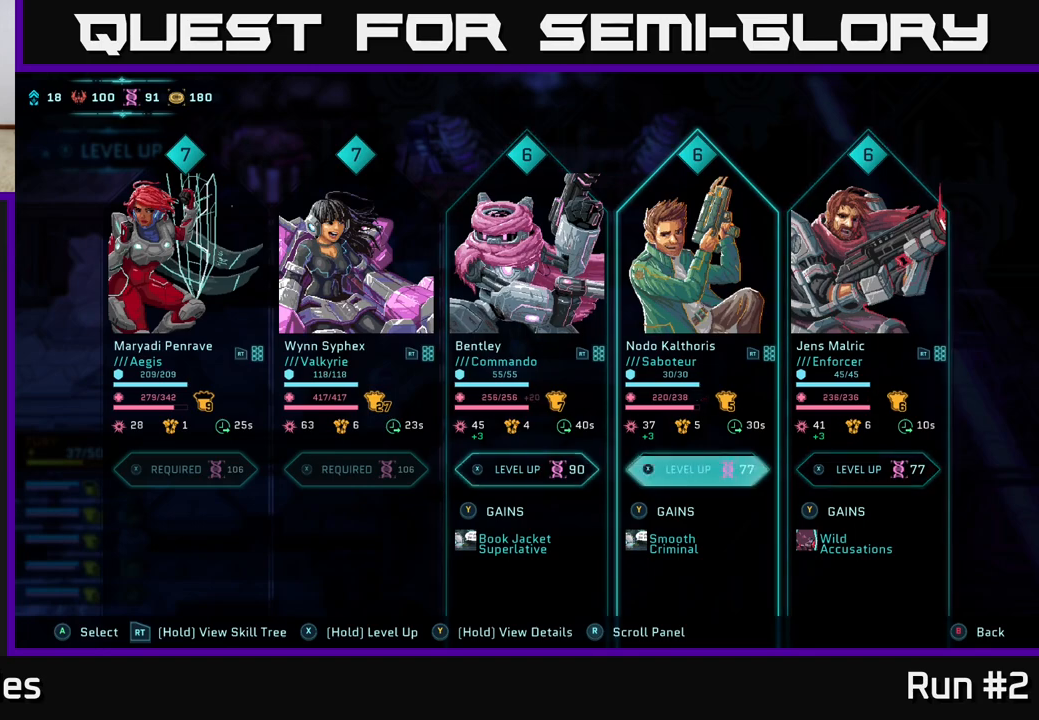
{"buttons": [], "left_stick": "center", "right_stick": "center", "events": [[500, "X", "up"]]}
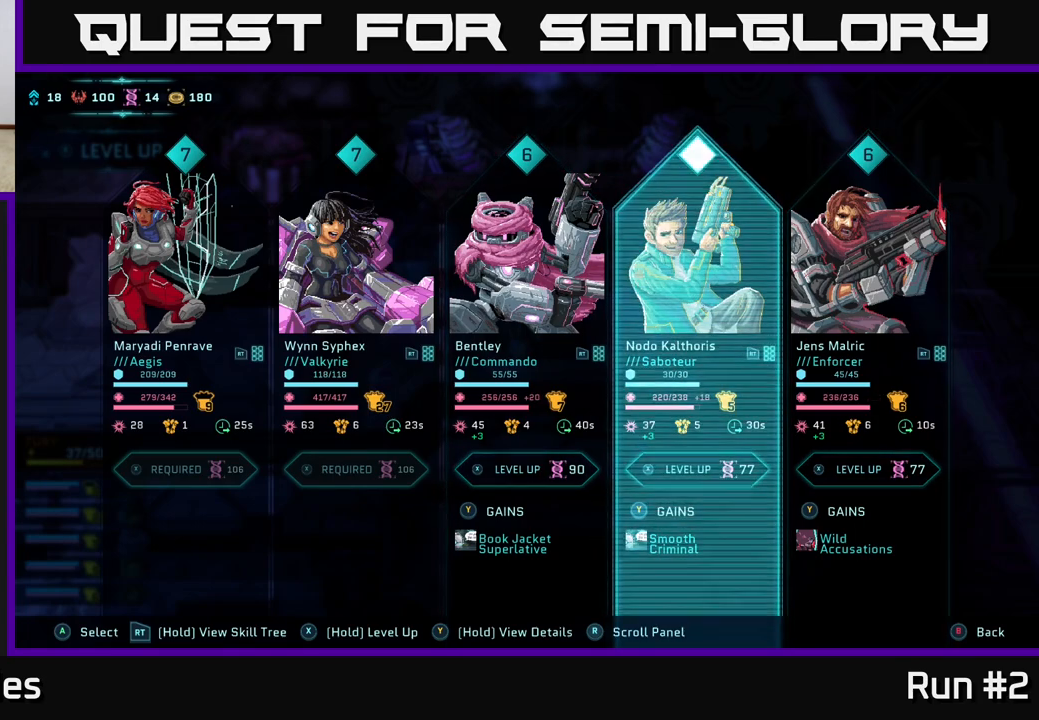
{"buttons": [], "left_stick": "center", "right_stick": "center", "events": []}
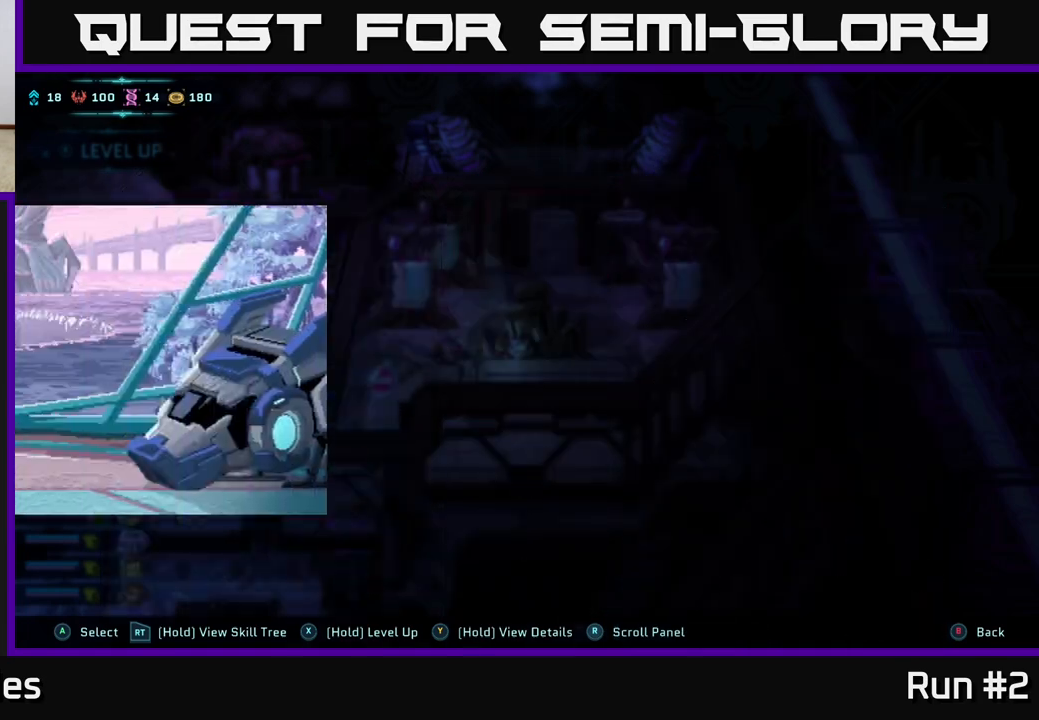
{"buttons": [], "left_stick": "center", "right_stick": "center", "events": []}
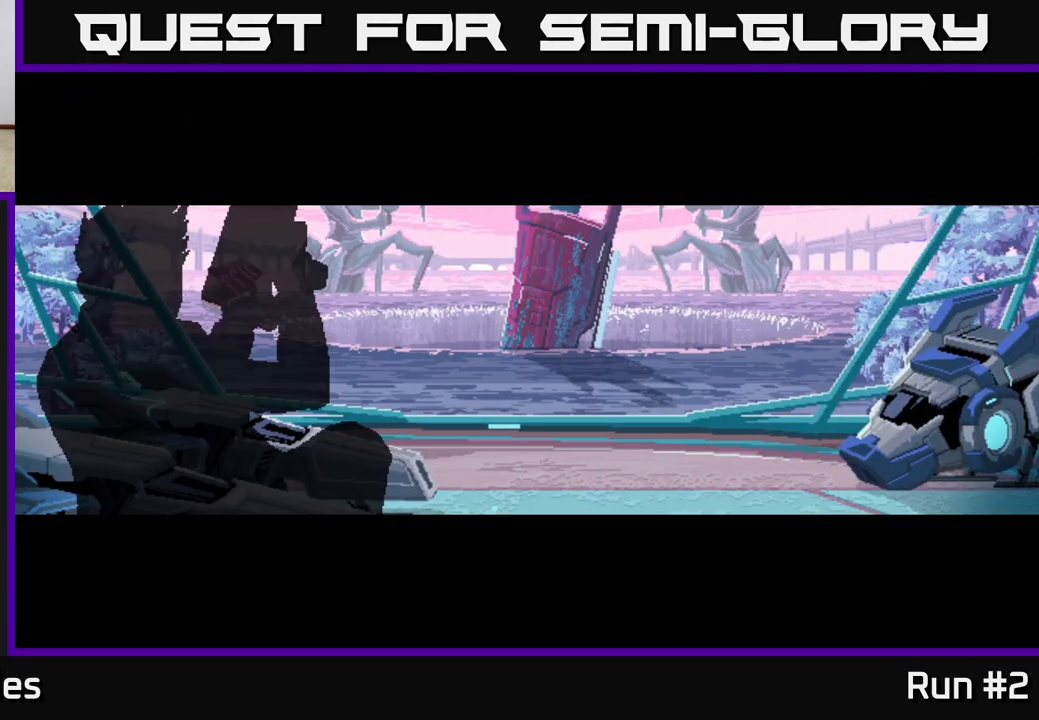
{"buttons": [], "left_stick": "center", "right_stick": "center", "events": []}
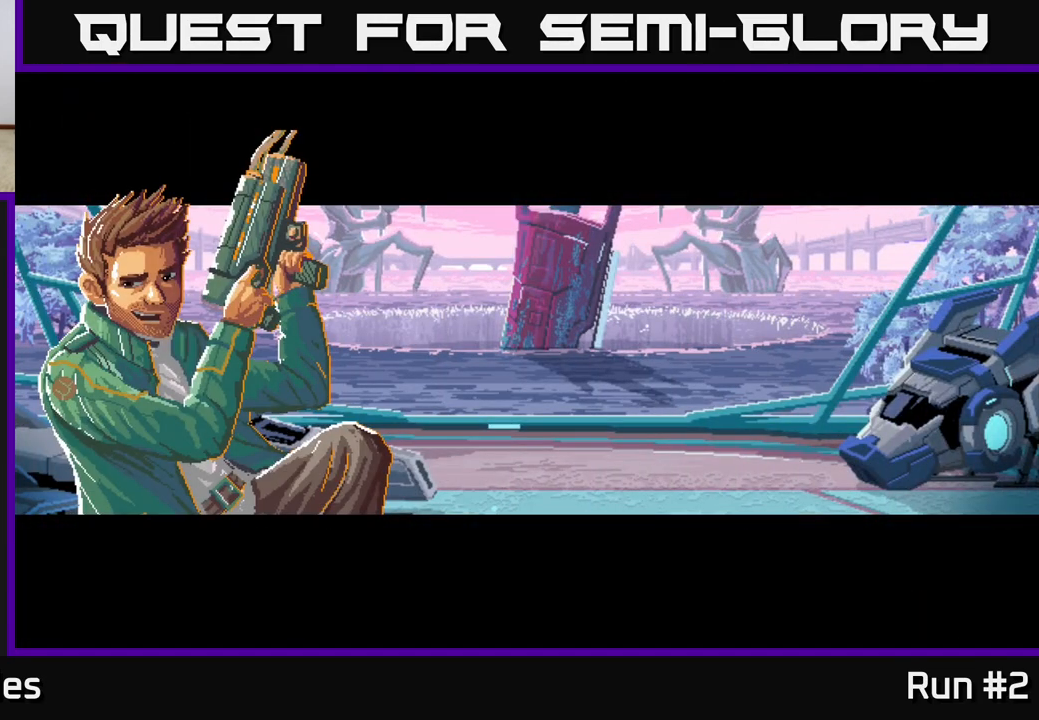
{"buttons": [], "left_stick": "center", "right_stick": "center", "events": []}
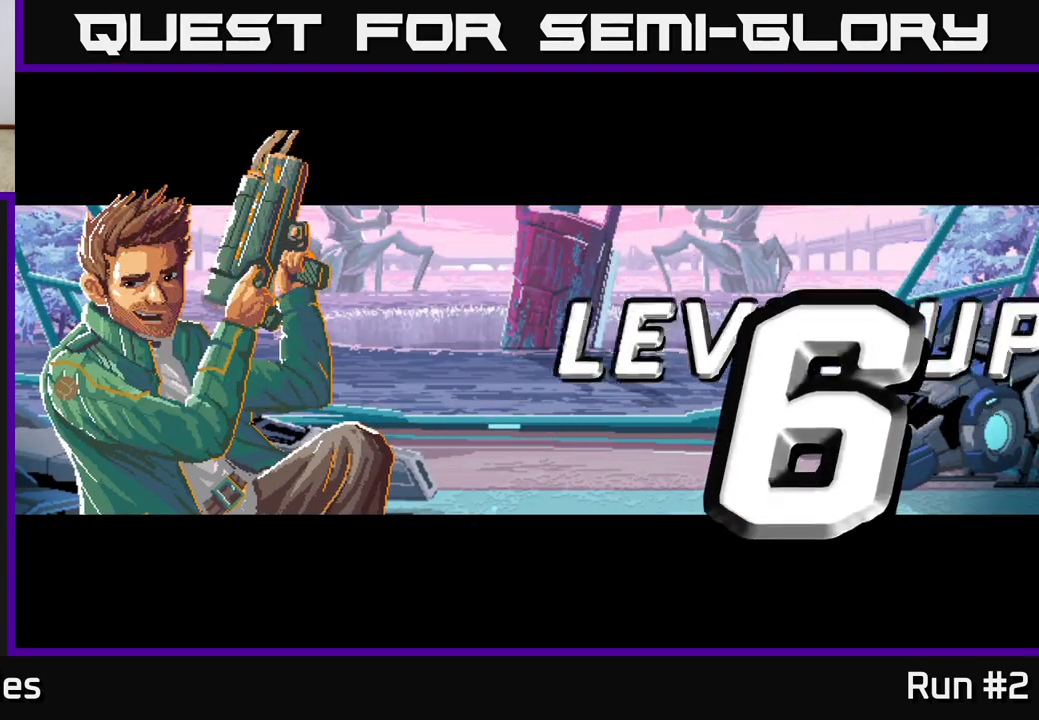
{"buttons": ["A"], "left_stick": "center", "right_stick": "center", "events": [[367, "A", "down"]]}
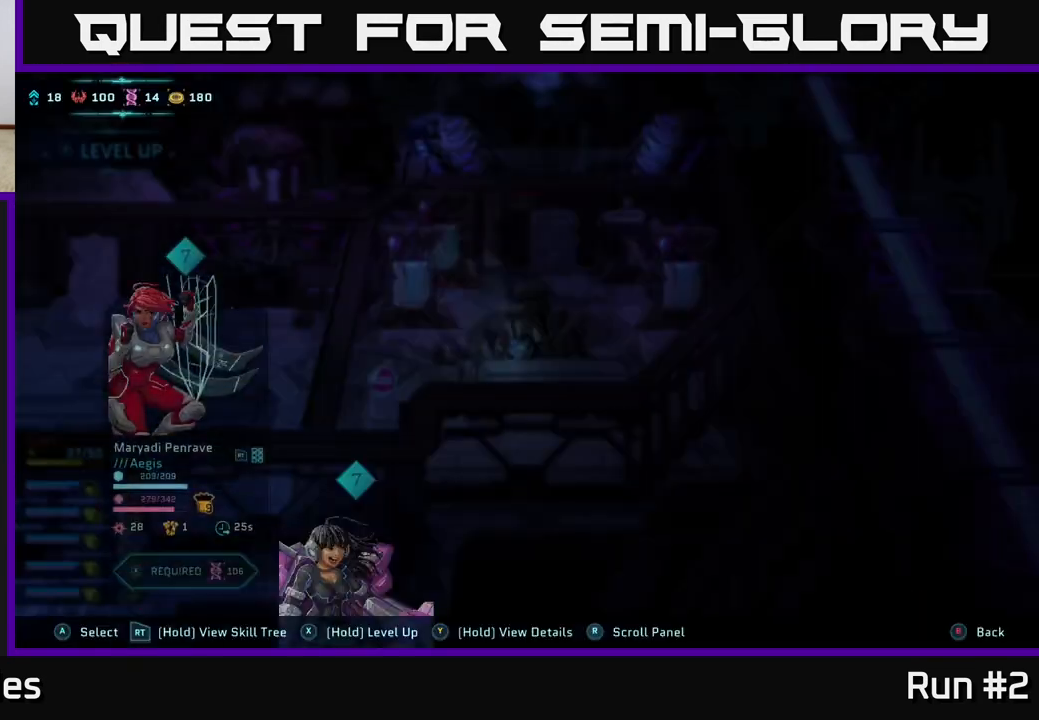
{"buttons": [], "left_stick": "center", "right_stick": "center", "events": [[33, "A", "up"]]}
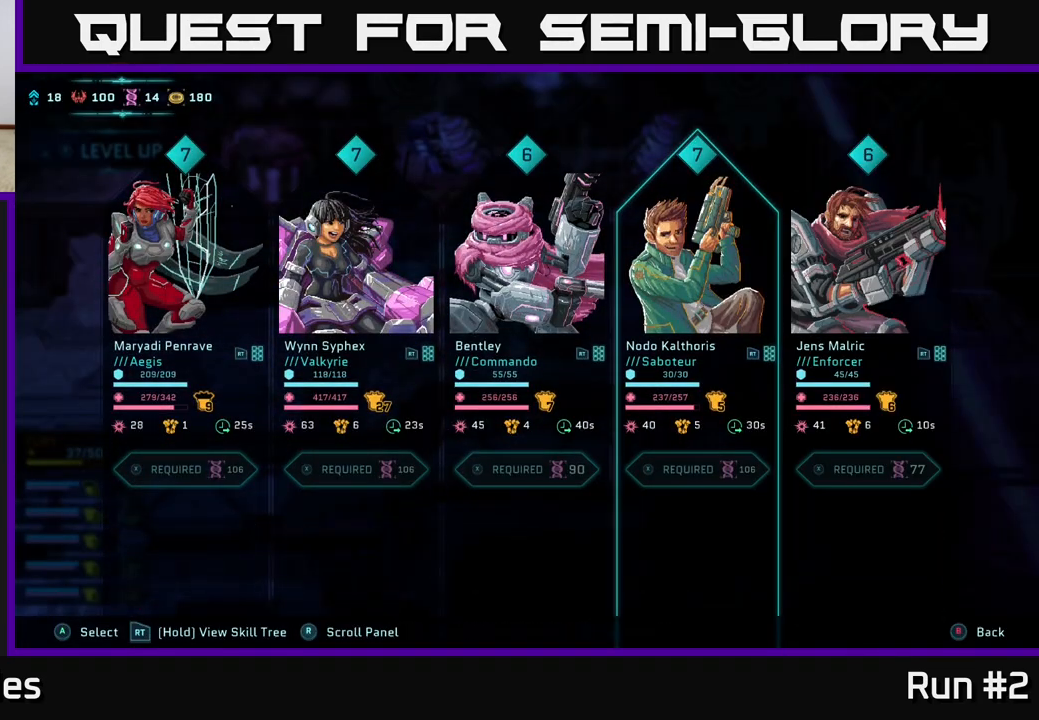
{"buttons": [], "left_stick": "center", "right_stick": "center", "events": []}
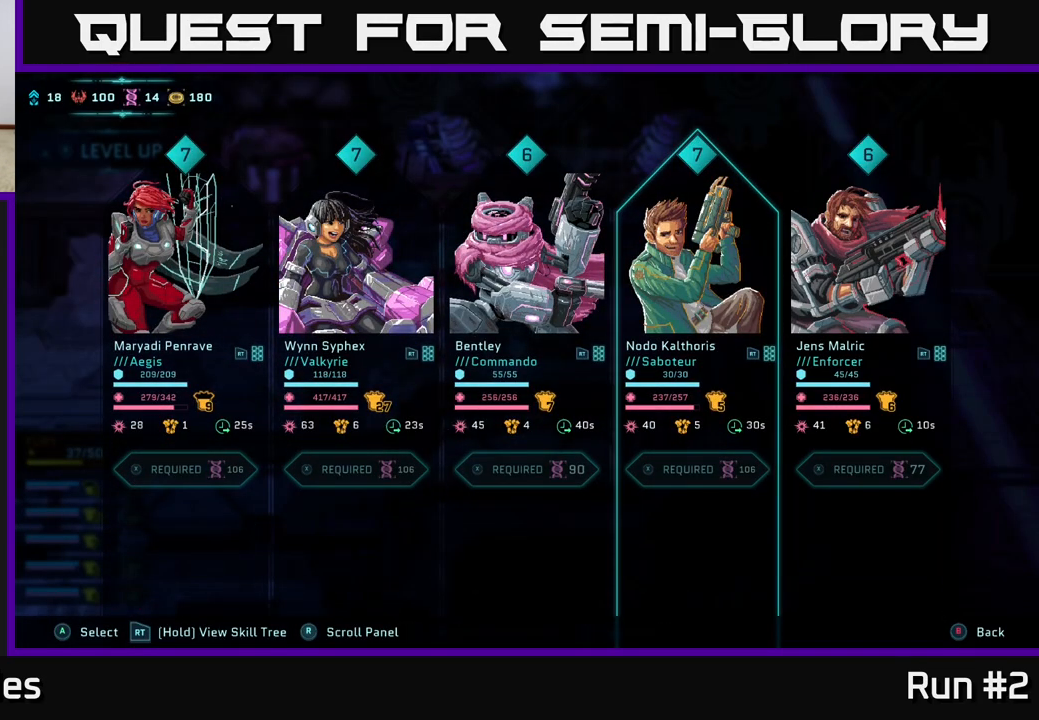
{"buttons": [], "left_stick": "center", "right_stick": "center", "events": []}
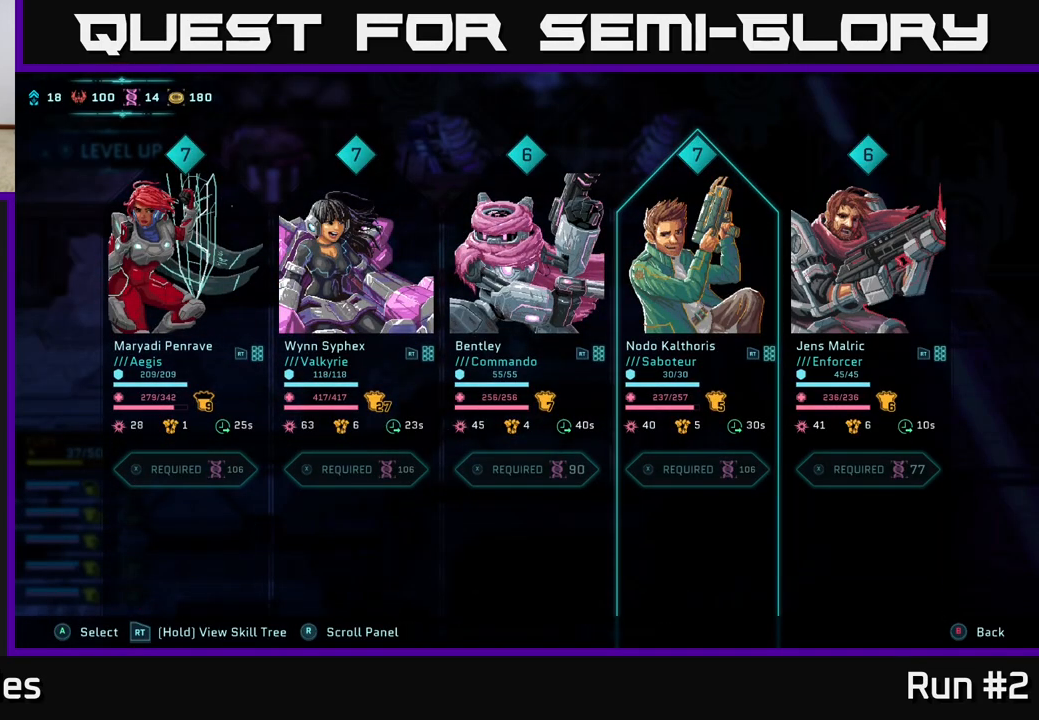
{"buttons": [], "left_stick": "center", "right_stick": "center", "events": []}
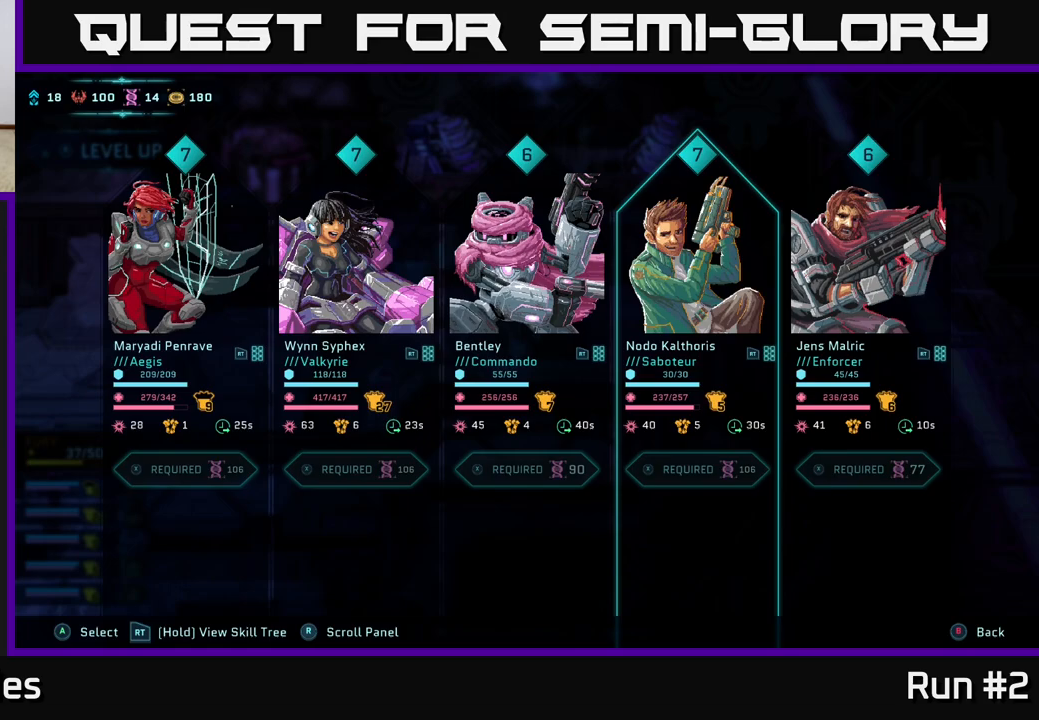
{"buttons": ["B"], "left_stick": "center", "right_stick": "center", "events": [[433, "B", "down"]]}
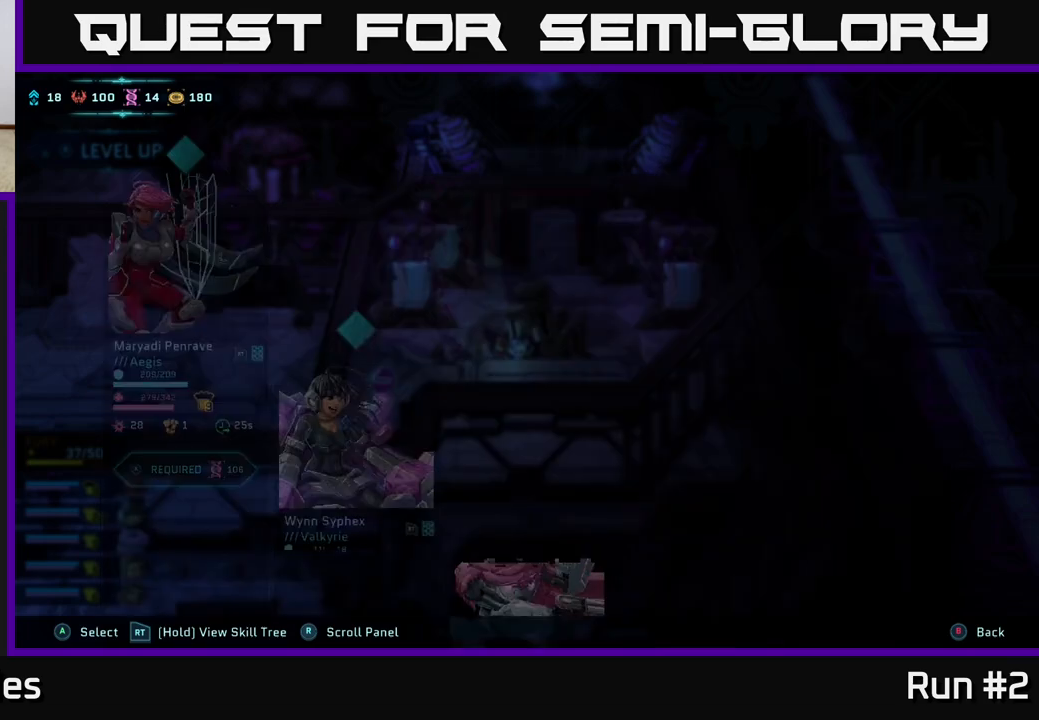
{"buttons": [], "left_stick": "center", "right_stick": "center", "events": [[33, "B", "up"]]}
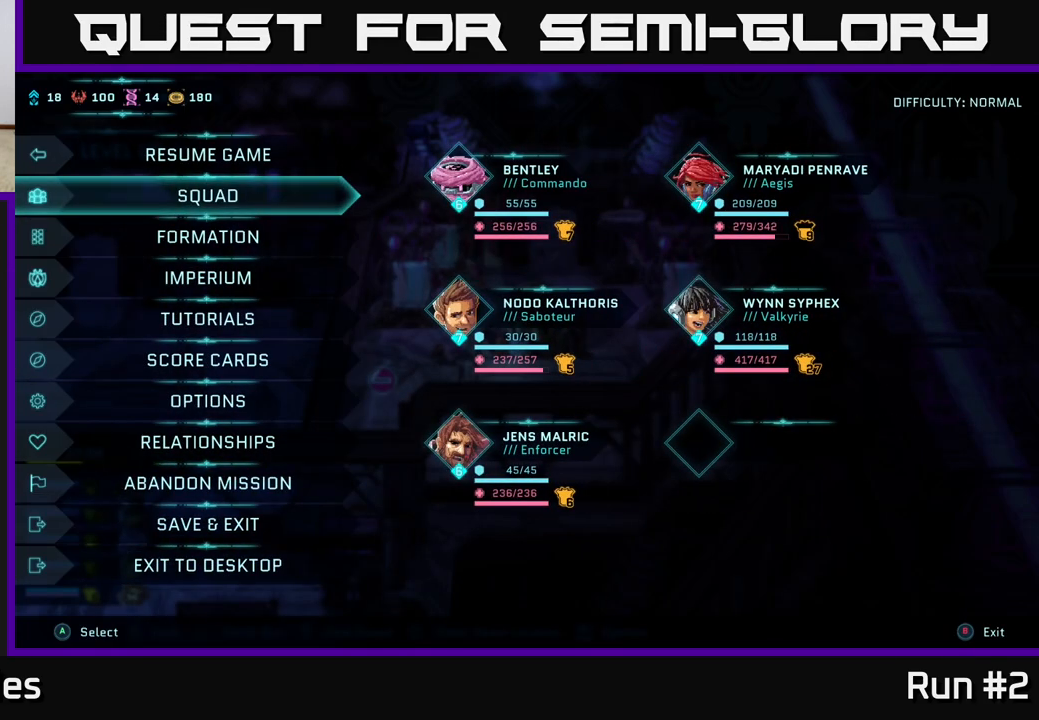
{"buttons": [], "left_stick": "center", "right_stick": "center", "events": [[367, "B", "down"], [467, "B", "up"]]}